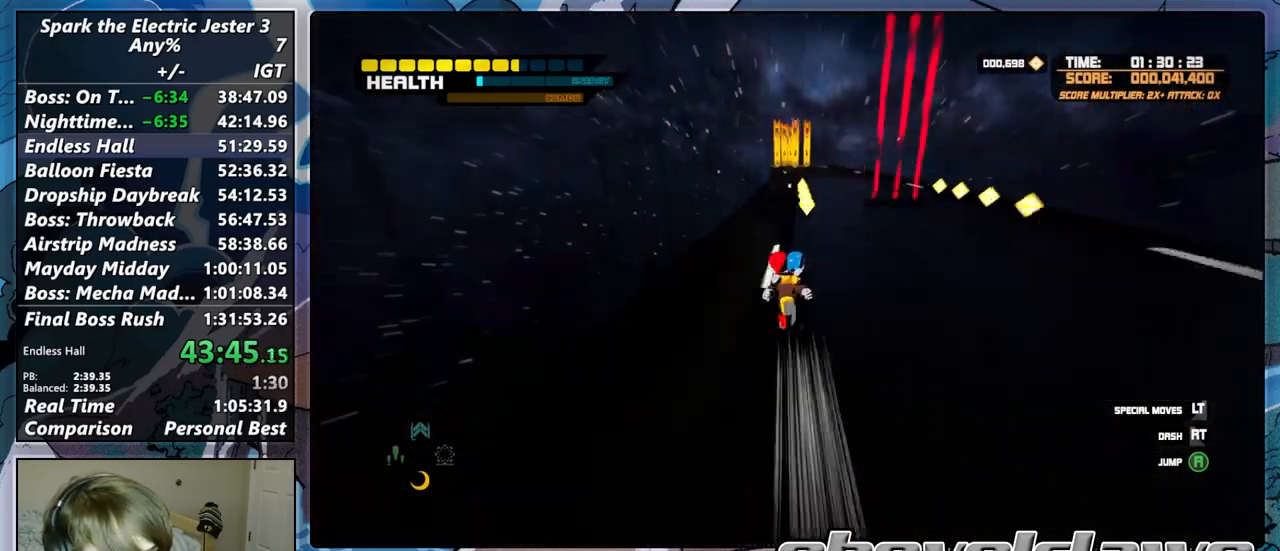
Gameplay with a controller (PlayStation layout); each line is a JSON object with the inputs held at the frame after it. "button_events" lists button changes between this image and that frame as [ms after this image, input, new state], when the widget could be followed in between (sticks are given only as held states). Not read: L1 R1.
{"buttons": [], "left_stick": "up-left", "right_stick": "center", "button_events": [[67, "CIRCLE", "down"], [167, "CIRCLE", "up"]]}
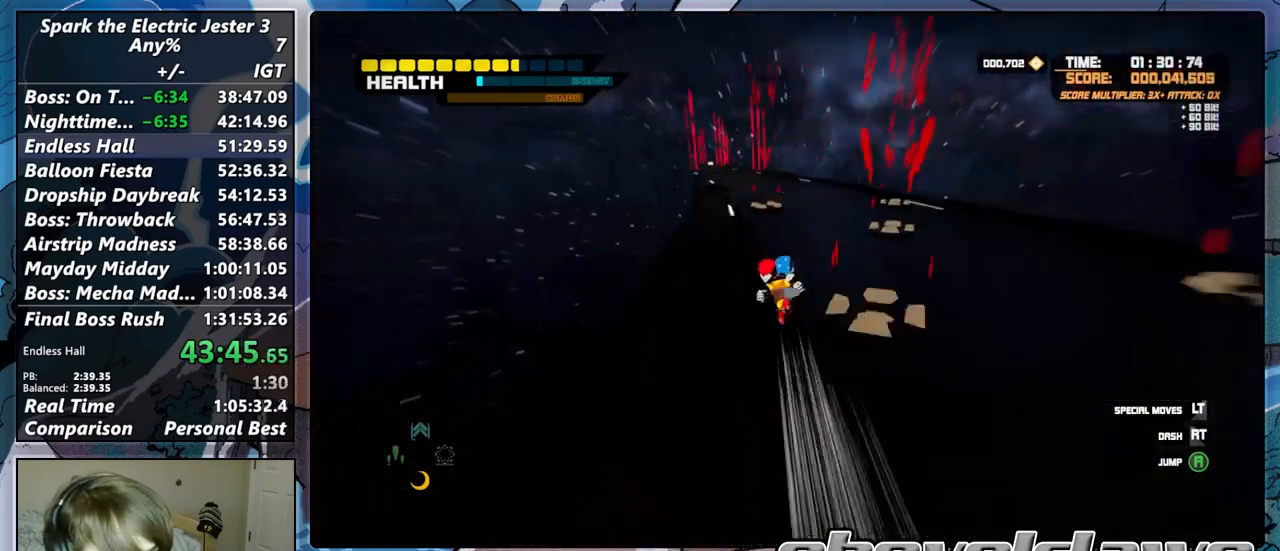
{"buttons": [], "left_stick": "up-left", "right_stick": "center", "button_events": []}
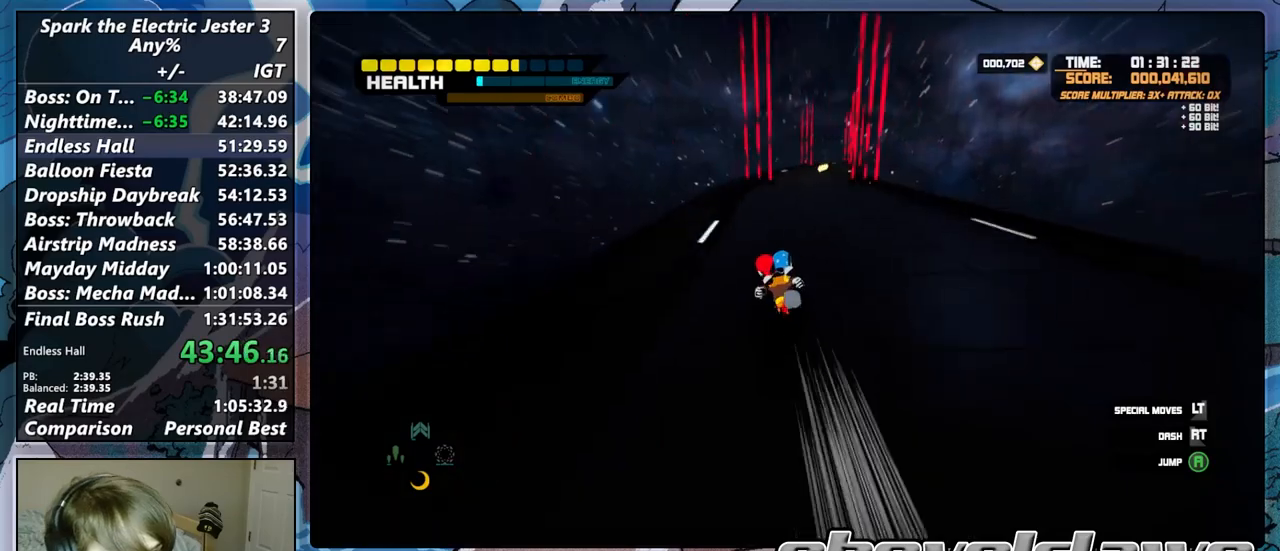
{"buttons": [], "left_stick": "up-right", "right_stick": "center", "button_events": [[333, "CIRCLE", "down"], [433, "CIRCLE", "up"]]}
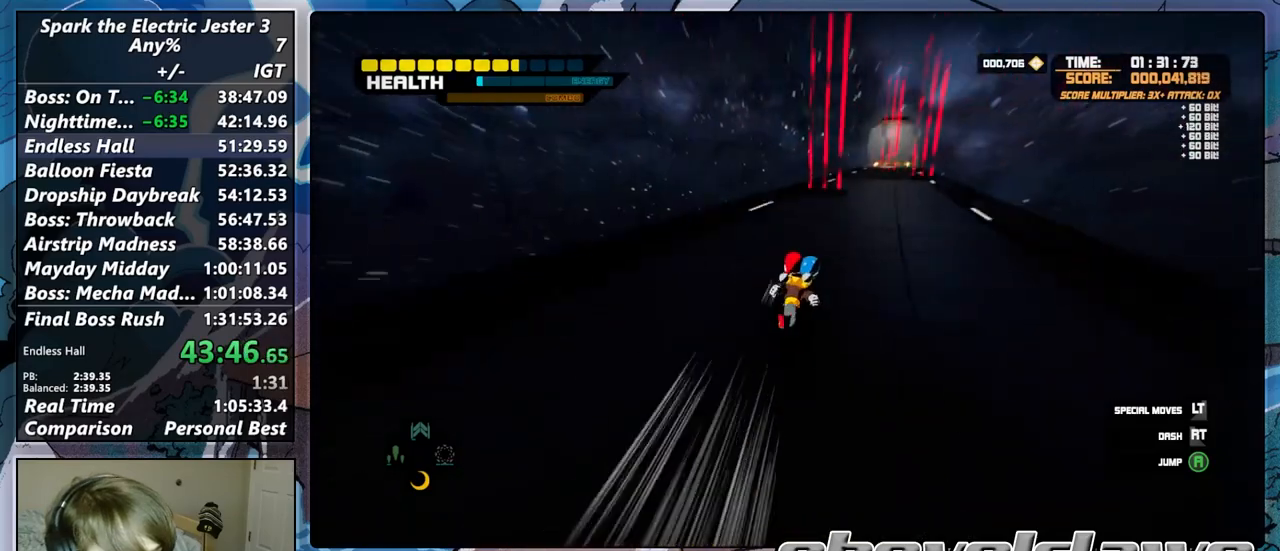
{"buttons": [], "left_stick": "up", "right_stick": "center", "button_events": []}
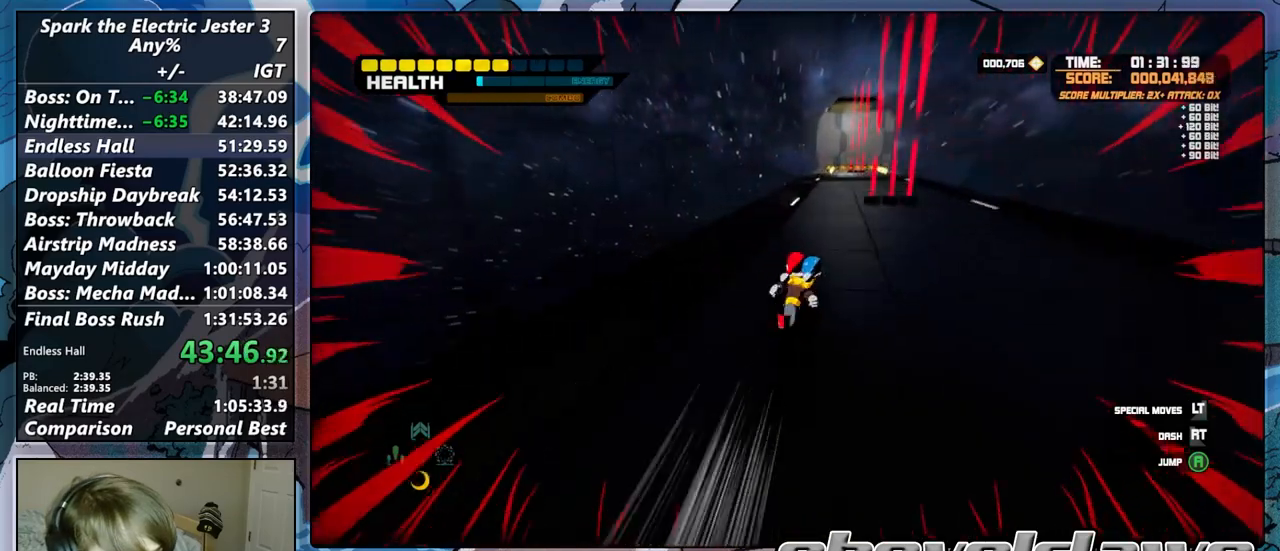
{"buttons": [], "left_stick": "up", "right_stick": "center", "button_events": []}
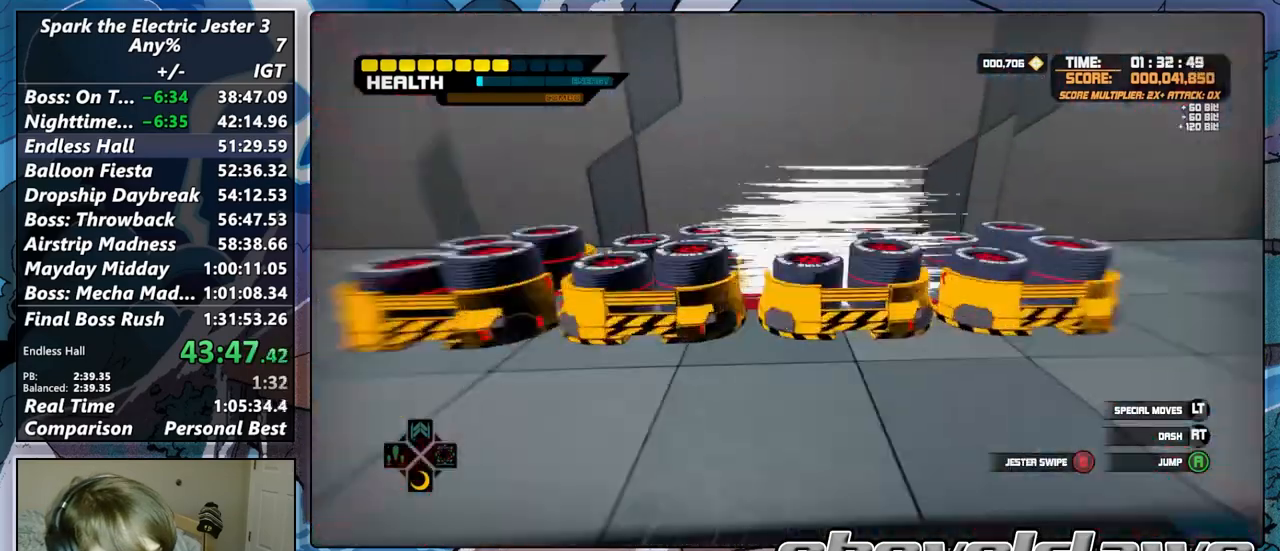
{"buttons": [], "left_stick": "up", "right_stick": "center", "button_events": []}
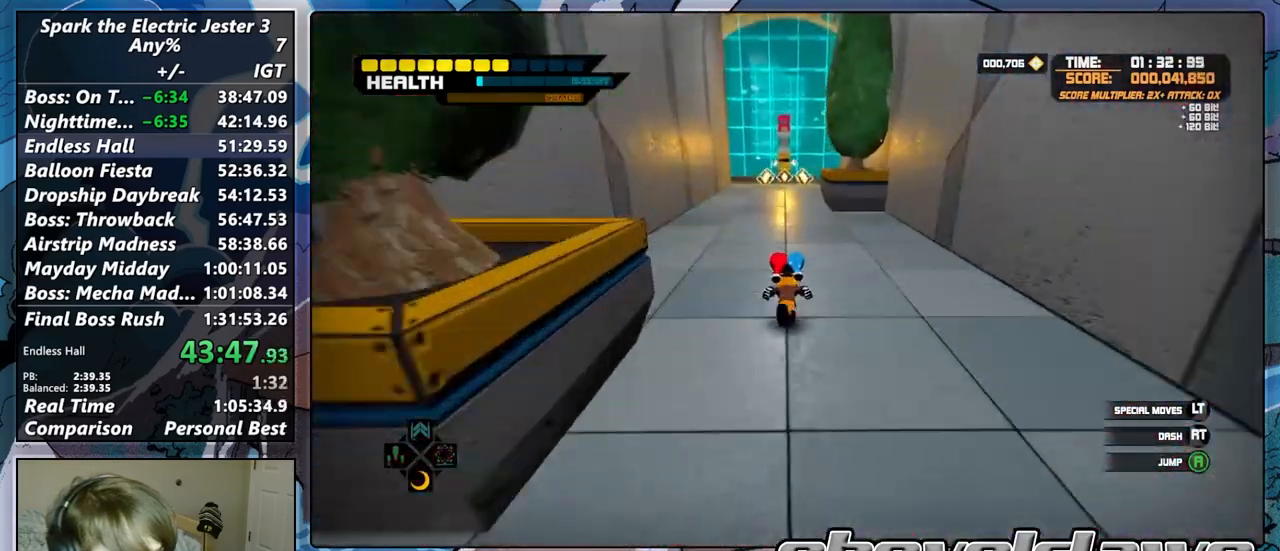
{"buttons": [], "left_stick": "up", "right_stick": "center", "button_events": []}
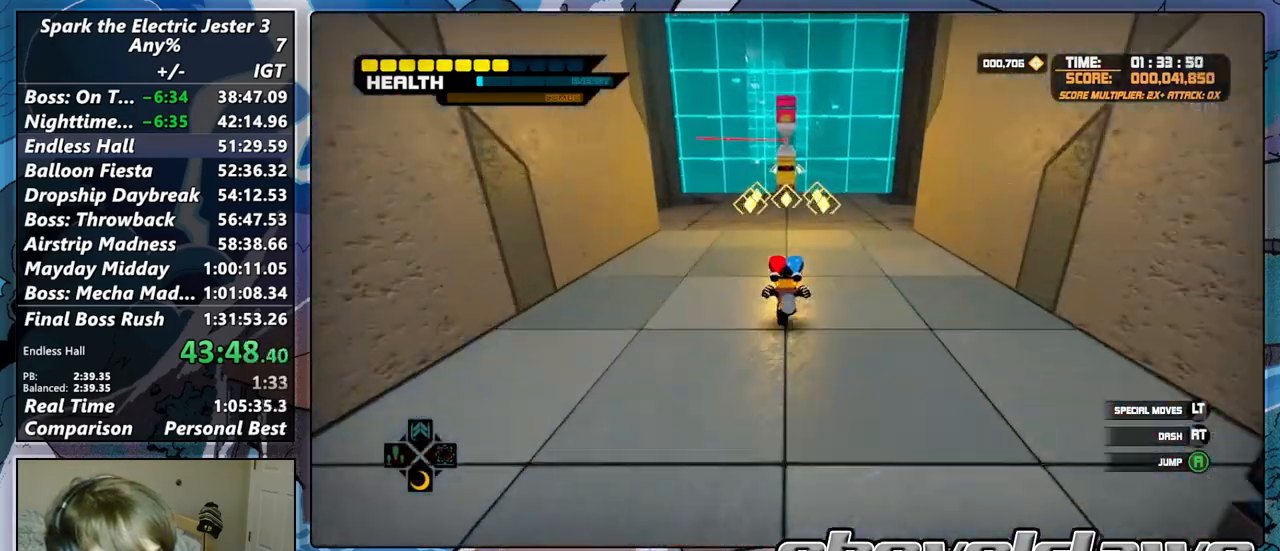
{"buttons": [], "left_stick": "up", "right_stick": "center", "button_events": [[83, "CROSS", "down"], [400, "CROSS", "up"]]}
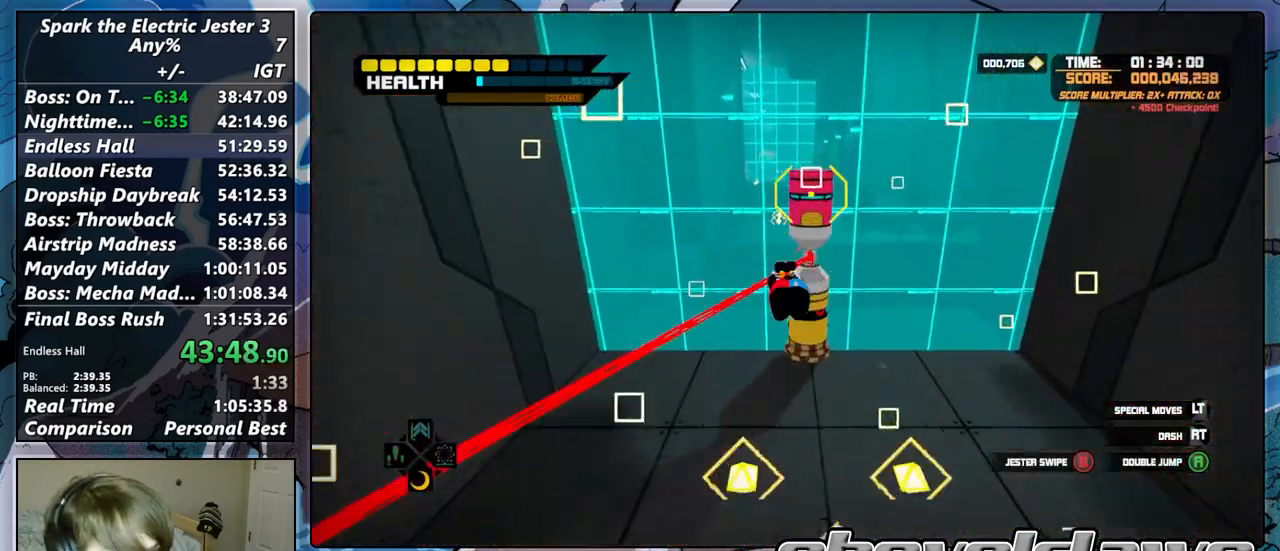
{"buttons": ["TRIANGLE"], "left_stick": "center", "right_stick": "center", "button_events": [[83, "TRIANGLE", "down"], [200, "TRIANGLE", "up"], [267, "TRIANGLE", "down"], [383, "TRIANGLE", "up"], [450, "TRIANGLE", "down"]]}
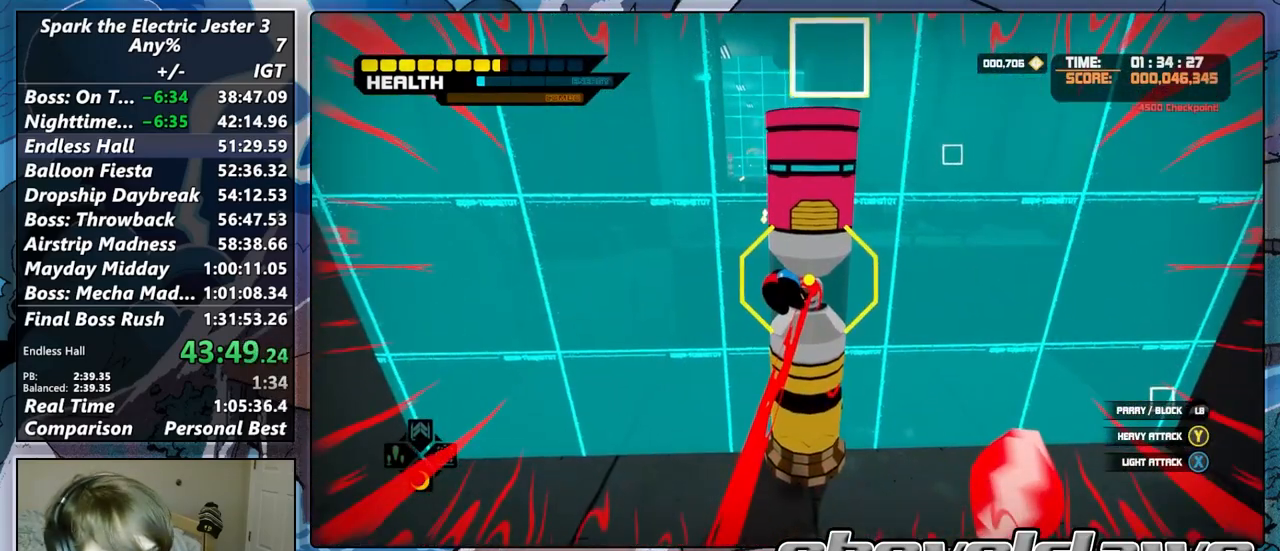
{"buttons": [], "left_stick": "left", "right_stick": "center", "button_events": [[67, "TRIANGLE", "up"], [150, "TRIANGLE", "down"], [217, "TRIANGLE", "up"]]}
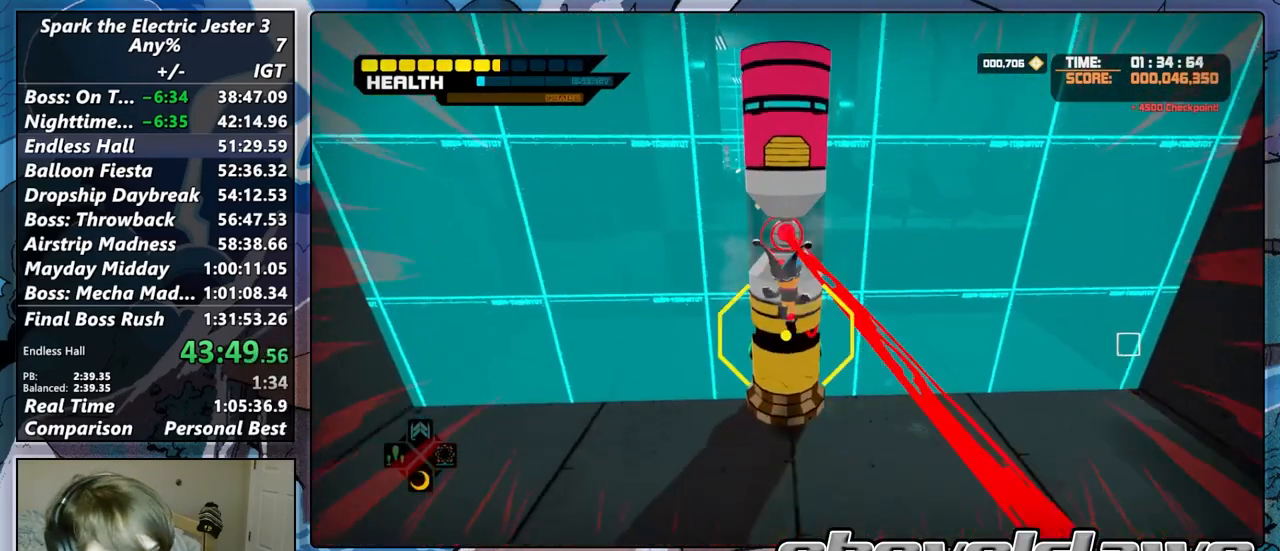
{"buttons": ["CROSS"], "left_stick": "down-left", "right_stick": "center", "button_events": [[483, "CROSS", "down"]]}
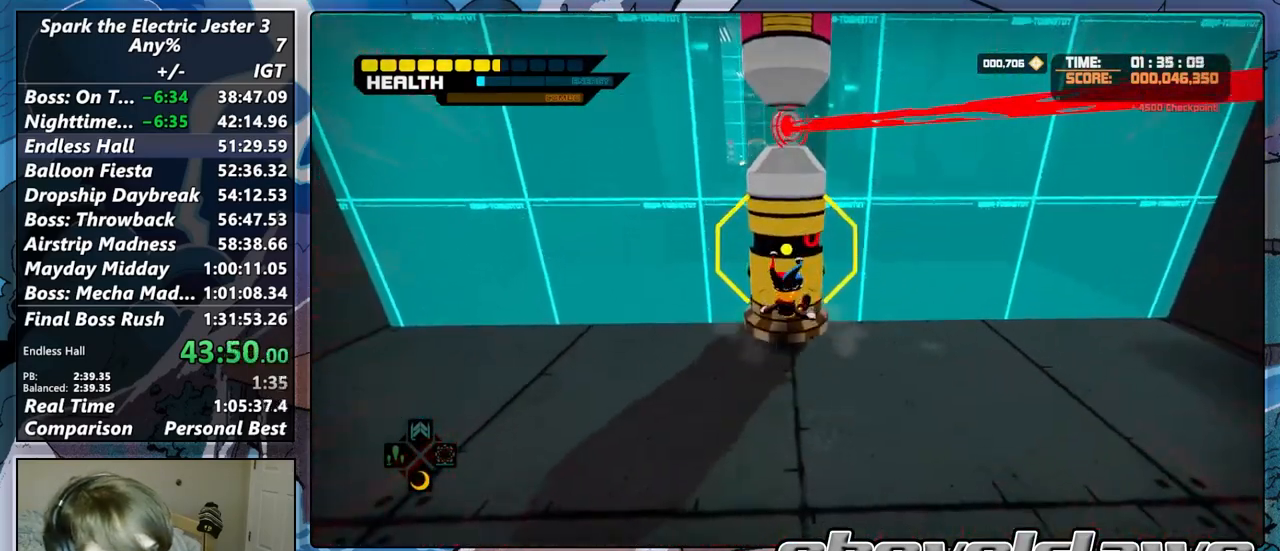
{"buttons": [], "left_stick": "center", "right_stick": "center", "button_events": [[117, "CROSS", "up"], [250, "CROSS", "down"], [383, "CROSS", "up"]]}
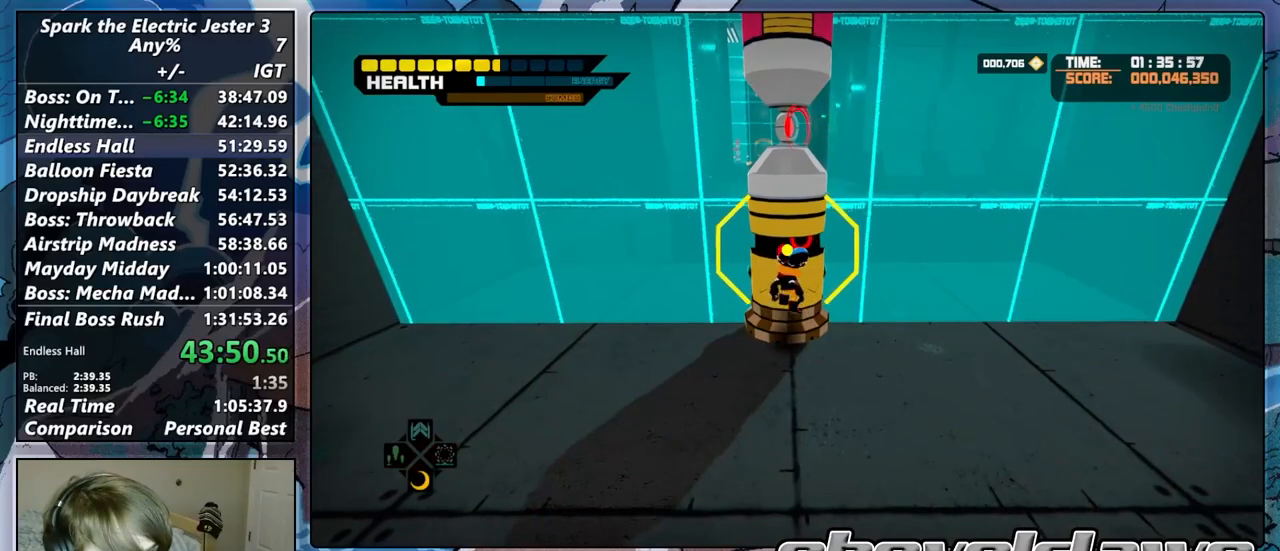
{"buttons": ["CROSS"], "left_stick": "up", "right_stick": "center", "button_events": [[200, "CROSS", "down"], [333, "CROSS", "up"], [433, "CROSS", "down"]]}
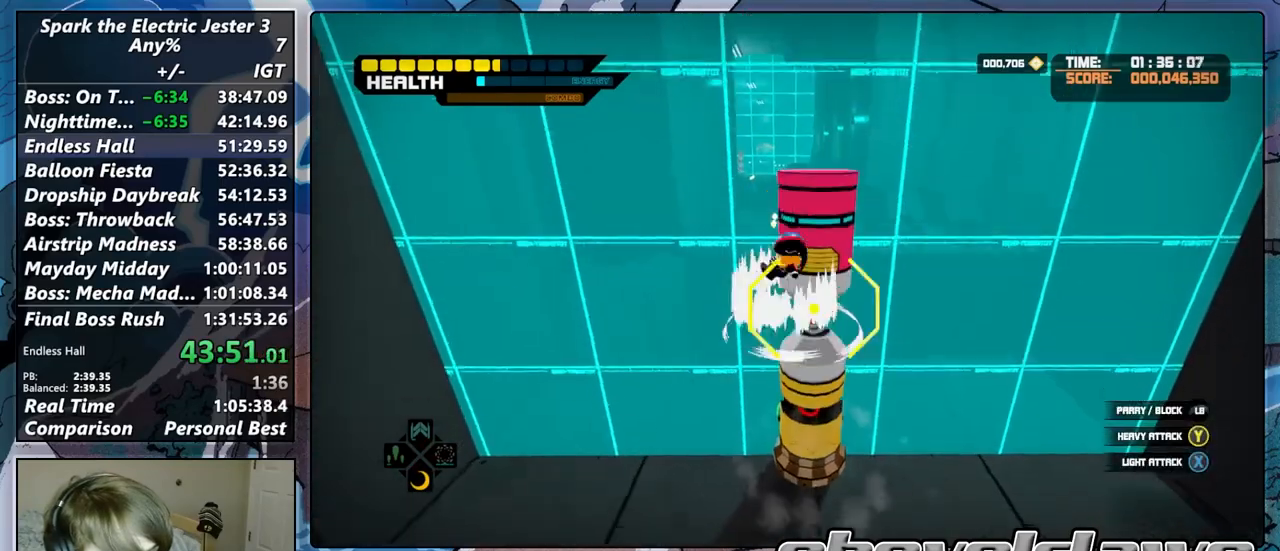
{"buttons": ["TRIANGLE"], "left_stick": "center", "right_stick": "center", "button_events": [[50, "CROSS", "up"], [133, "TRIANGLE", "down"], [250, "TRIANGLE", "up"], [317, "TRIANGLE", "down"], [417, "TRIANGLE", "up"], [483, "TRIANGLE", "down"]]}
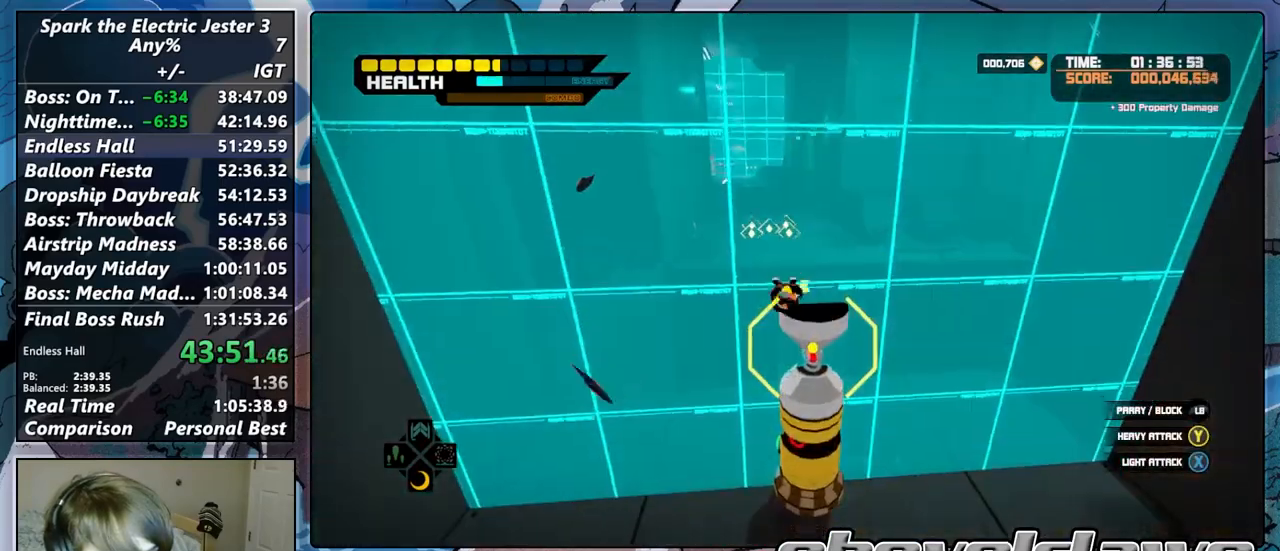
{"buttons": [], "left_stick": "center", "right_stick": "center", "button_events": [[83, "TRIANGLE", "up"], [167, "TRIANGLE", "down"], [283, "TRIANGLE", "up"], [333, "TRIANGLE", "down"], [450, "TRIANGLE", "up"]]}
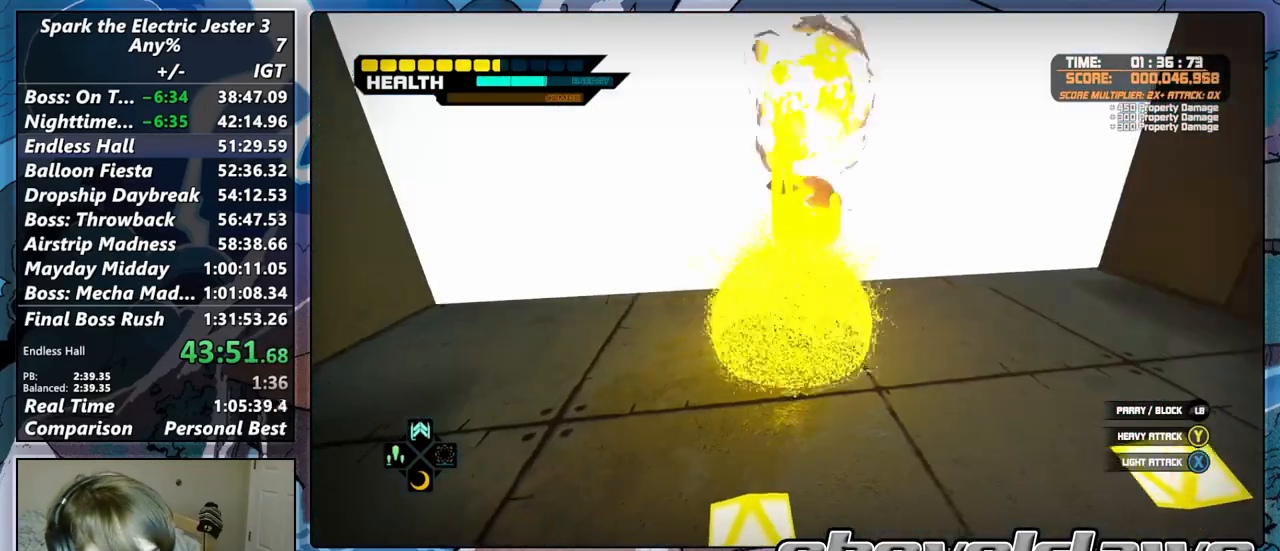
{"buttons": ["R2"], "left_stick": "up-left", "right_stick": "center", "button_events": [[483, "R2", "down"]]}
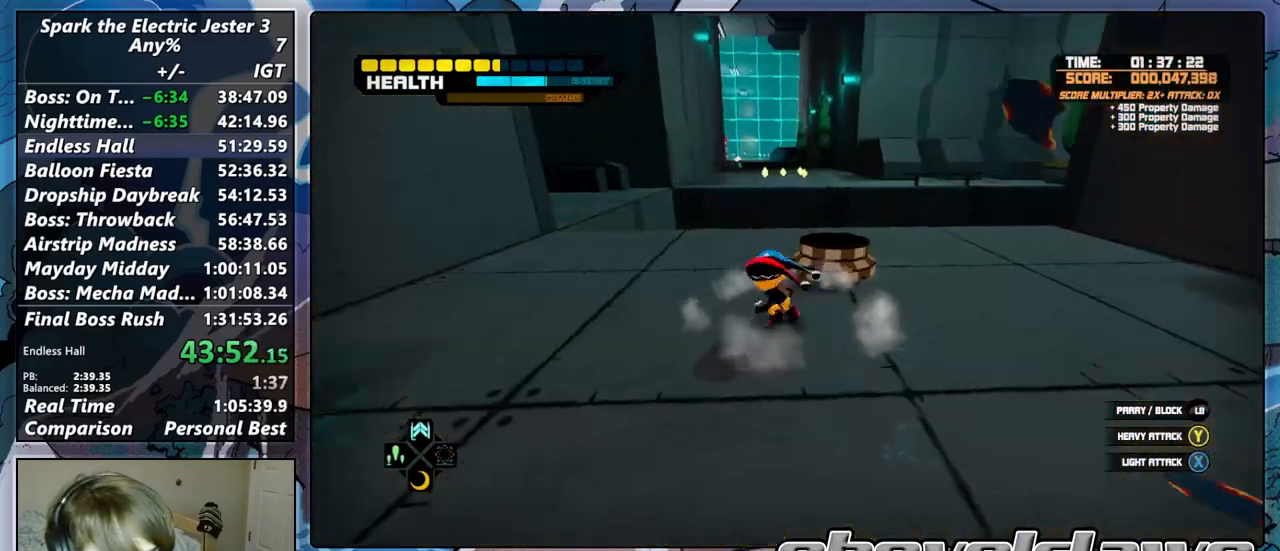
{"buttons": ["CROSS"], "left_stick": "up", "right_stick": "center", "button_events": [[117, "R2", "up"], [217, "CROSS", "down"]]}
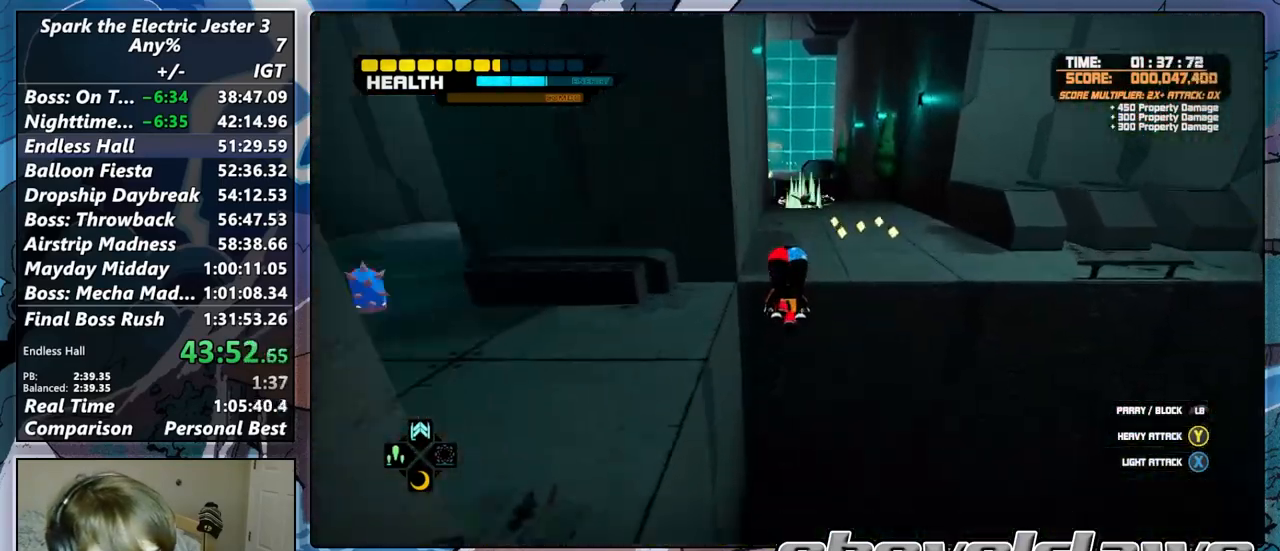
{"buttons": ["CROSS"], "left_stick": "up", "right_stick": "center", "button_events": [[17, "DPAD_UP", "down"], [117, "DPAD_UP", "up"], [183, "CROSS", "up"], [367, "CROSS", "down"]]}
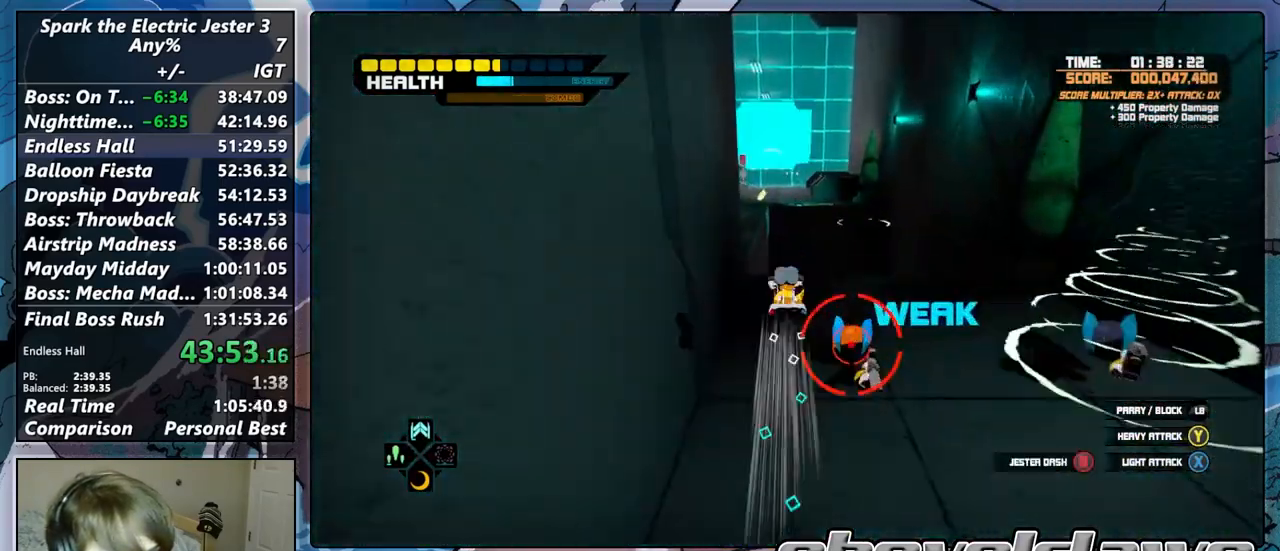
{"buttons": [], "left_stick": "up", "right_stick": "center", "button_events": [[300, "CROSS", "up"]]}
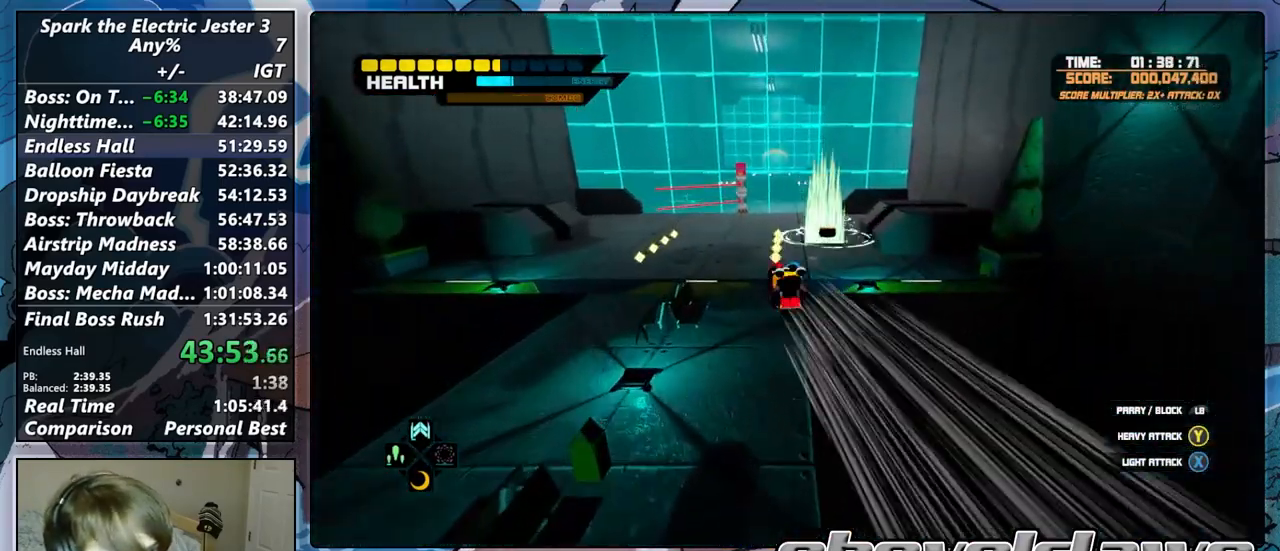
{"buttons": [], "left_stick": "center", "right_stick": "center", "button_events": []}
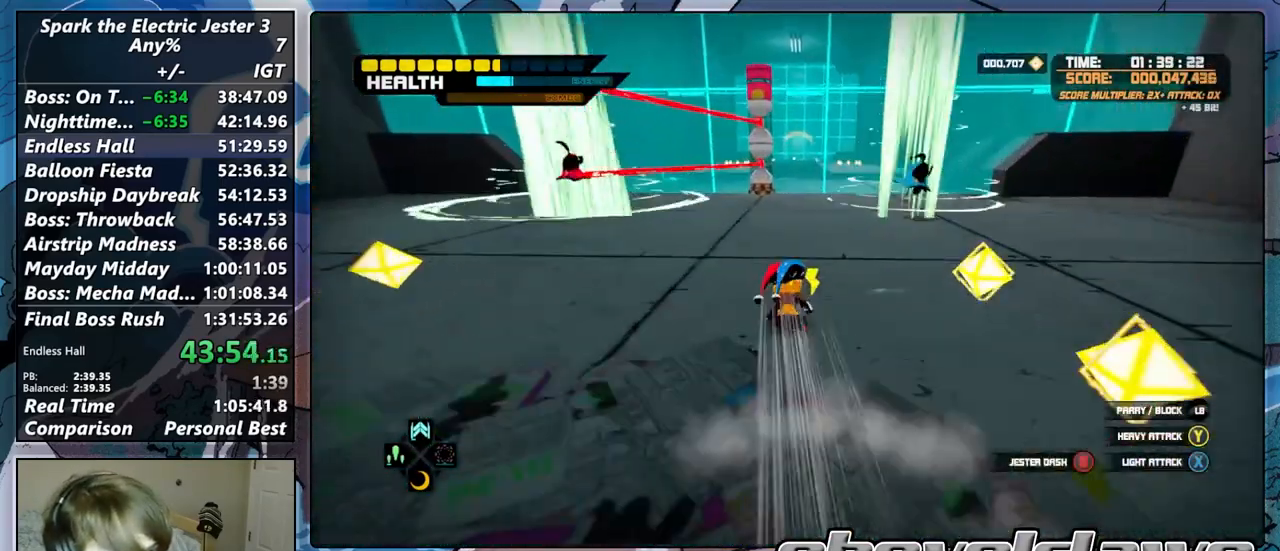
{"buttons": ["TRIANGLE"], "left_stick": "up-left", "right_stick": "center", "button_events": [[33, "CROSS", "down"], [300, "CROSS", "up"], [433, "TRIANGLE", "down"]]}
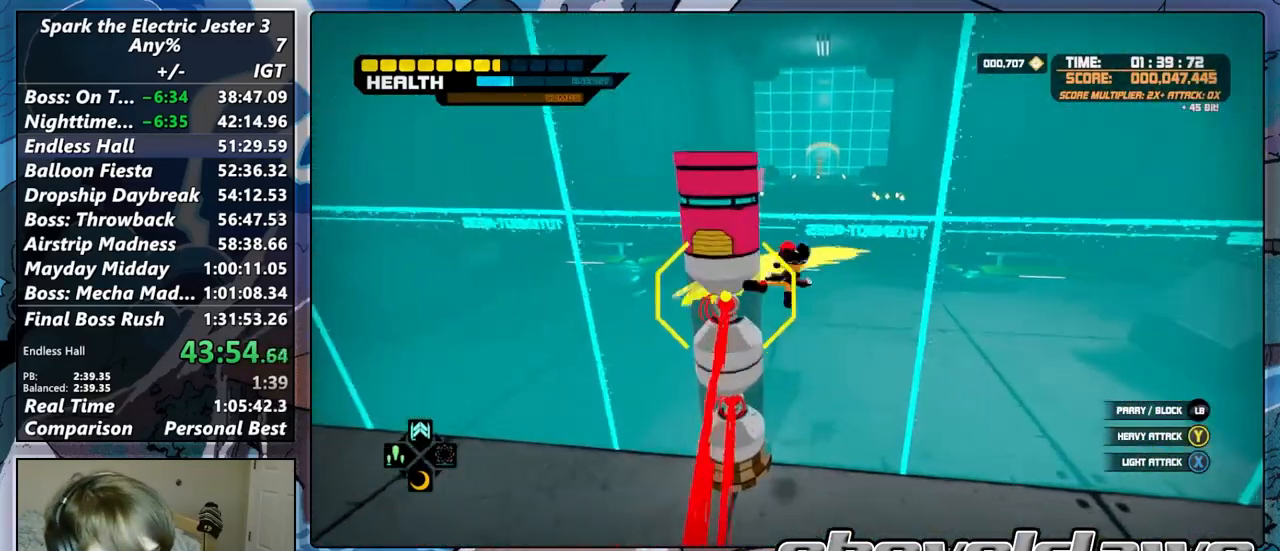
{"buttons": [], "left_stick": "center", "right_stick": "center", "button_events": [[50, "TRIANGLE", "up"], [133, "TRIANGLE", "down"], [250, "TRIANGLE", "up"], [317, "TRIANGLE", "down"], [433, "TRIANGLE", "up"]]}
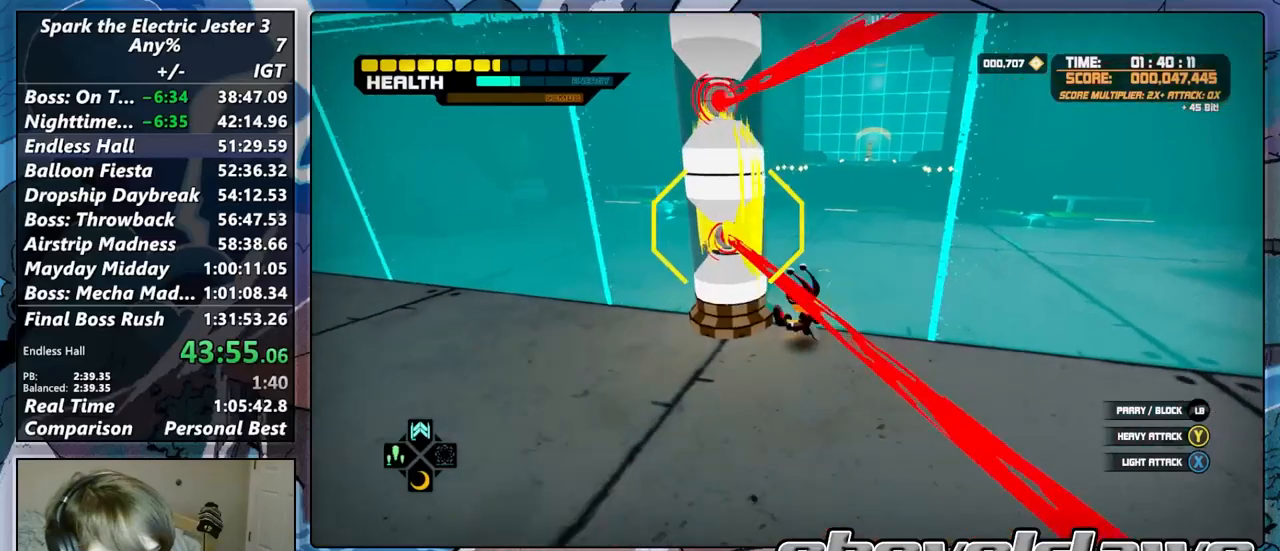
{"buttons": [], "left_stick": "up-left", "right_stick": "center", "button_events": [[100, "TRIANGLE", "down"], [183, "TRIANGLE", "up"]]}
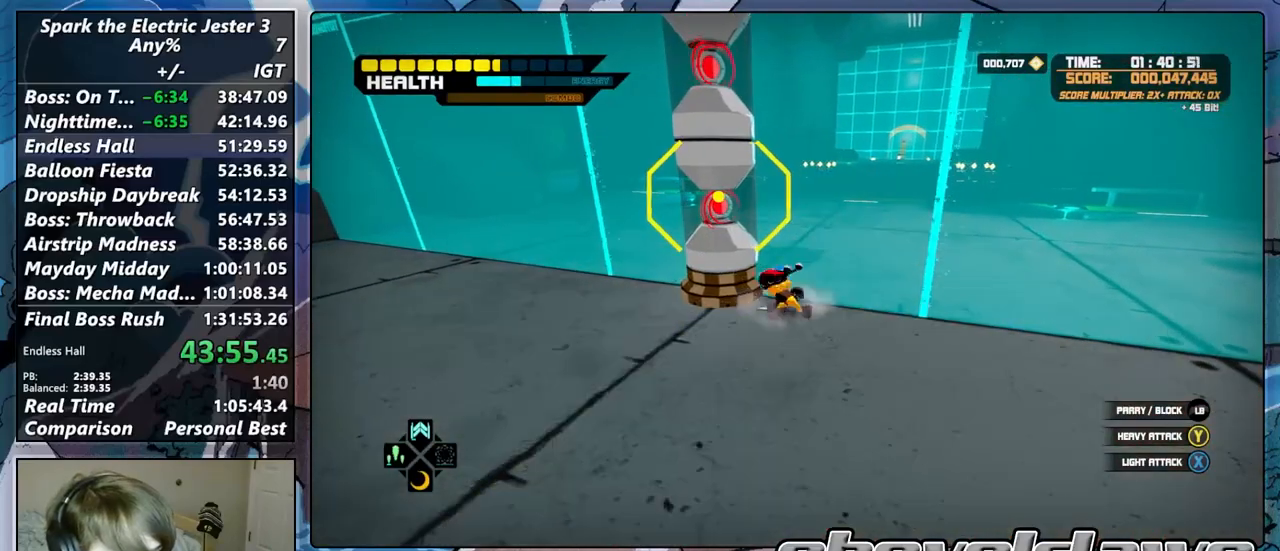
{"buttons": [], "left_stick": "center", "right_stick": "center", "button_events": [[200, "CROSS", "down"], [483, "CROSS", "up"]]}
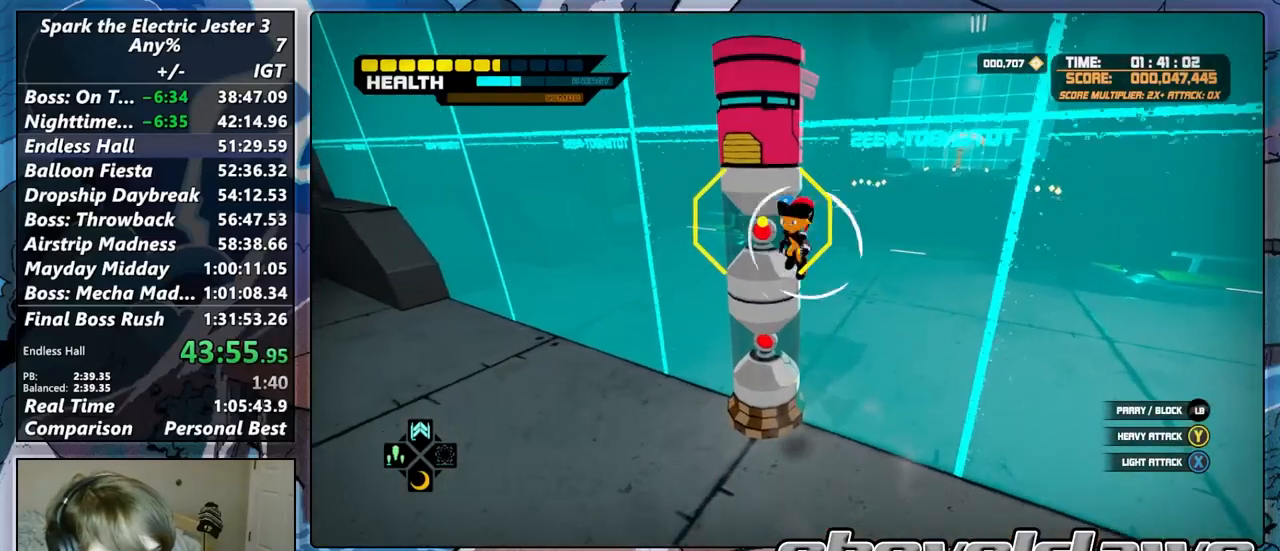
{"buttons": [], "left_stick": "up", "right_stick": "center", "button_events": [[67, "CROSS", "down"], [167, "CROSS", "up"], [283, "TRIANGLE", "down"], [450, "TRIANGLE", "up"]]}
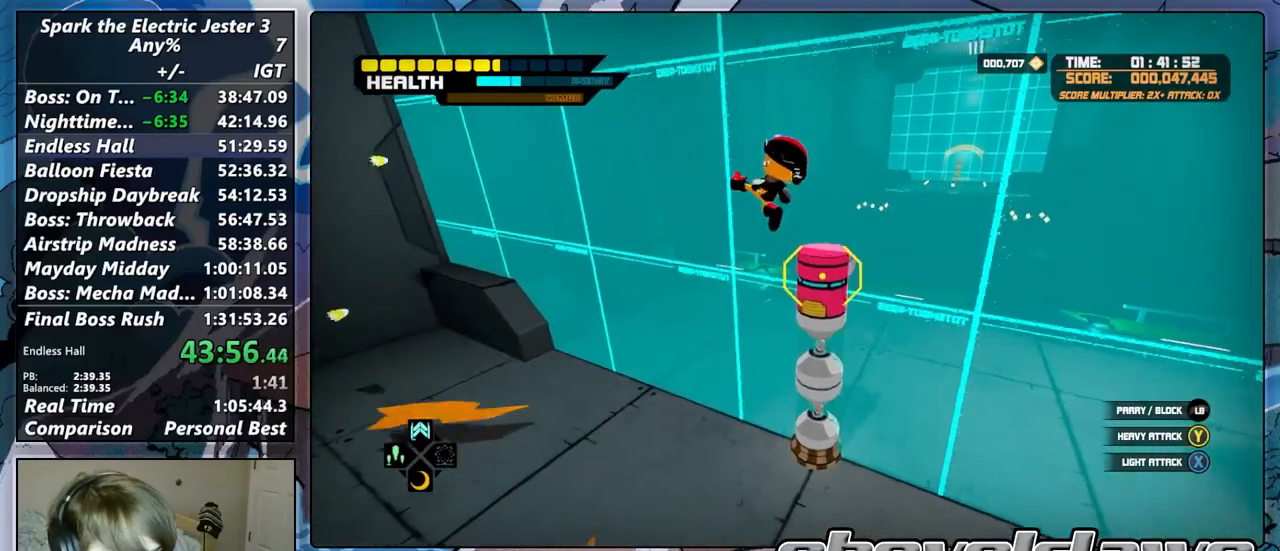
{"buttons": ["TRIANGLE"], "left_stick": "up", "right_stick": "center", "button_events": [[217, "R2", "down"], [267, "TRIANGLE", "down"], [300, "R2", "up"], [367, "TRIANGLE", "up"], [467, "TRIANGLE", "down"]]}
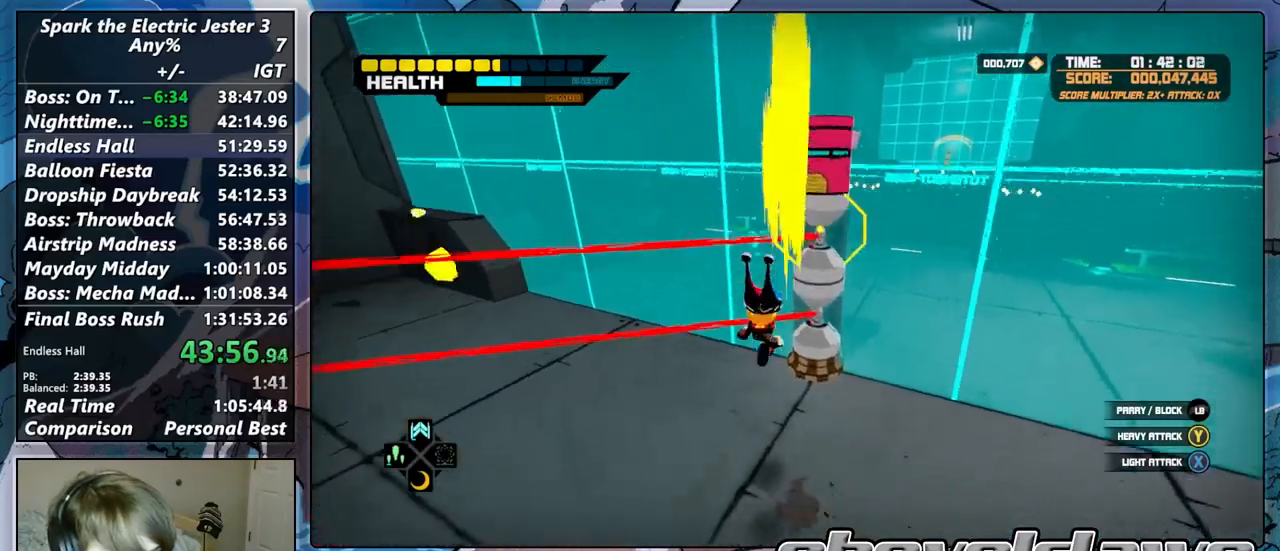
{"buttons": ["CROSS"], "left_stick": "up-right", "right_stick": "center", "button_events": [[83, "TRIANGLE", "up"], [150, "TRIANGLE", "down"], [233, "TRIANGLE", "up"], [450, "CROSS", "down"]]}
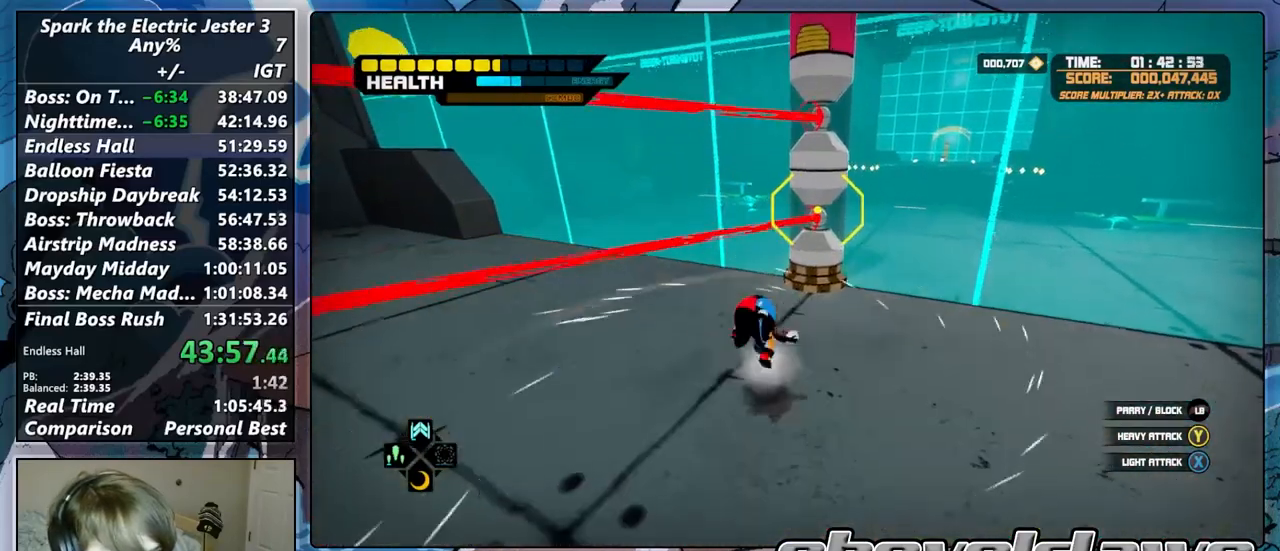
{"buttons": [], "left_stick": "up", "right_stick": "center", "button_events": [[133, "CROSS", "up"], [217, "CROSS", "down"], [417, "CROSS", "up"]]}